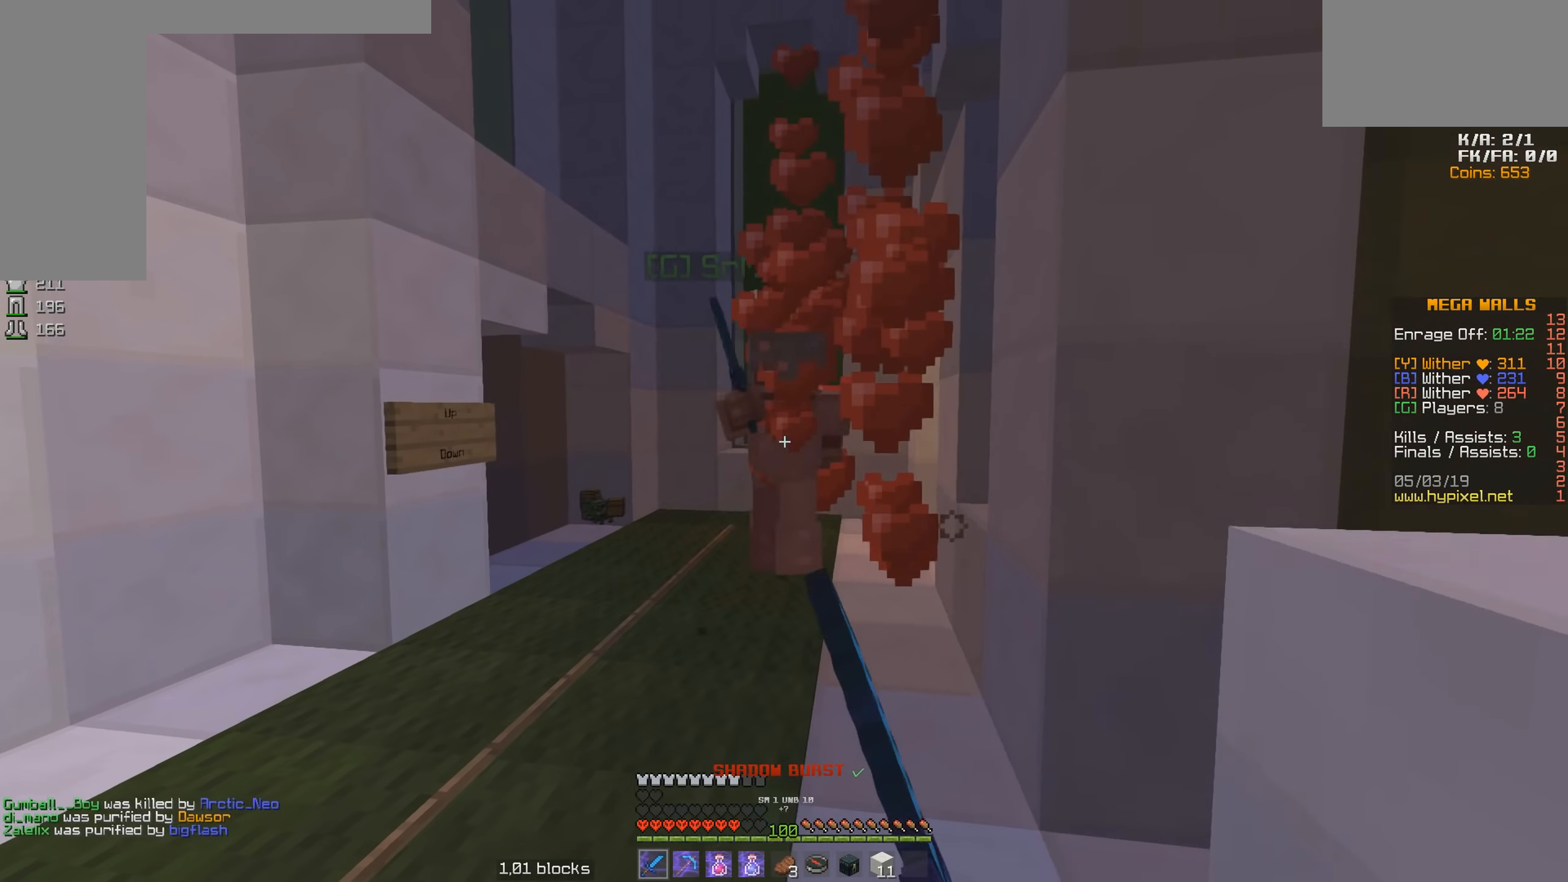
Gameplay with keyboard and mouse; each line is a JSON object with the keys and mouse buttons held at the frame after it. "events" lists presses ("down") and releases ("up") of "a", "d", "s", "space", "w", "mouse_left" and "mouse_right" between this image and that frame as [ms after this image, input, new state], when the widget could be followed in between. "mouse_left", "mouse_right" = the "left", "right" buttons of the "mouse" list. No other keys are recorded. Fast repeated clicks can show as one long hold. Mouse movement is not recorded.
{"keys": ["a", "w"], "mouse": [], "events": [[67, "mouse_left", "up"], [167, "space", "down"], [367, "a", "down"], [367, "mouse_left", "down"], [417, "space", "up"], [467, "mouse_left", "up"]]}
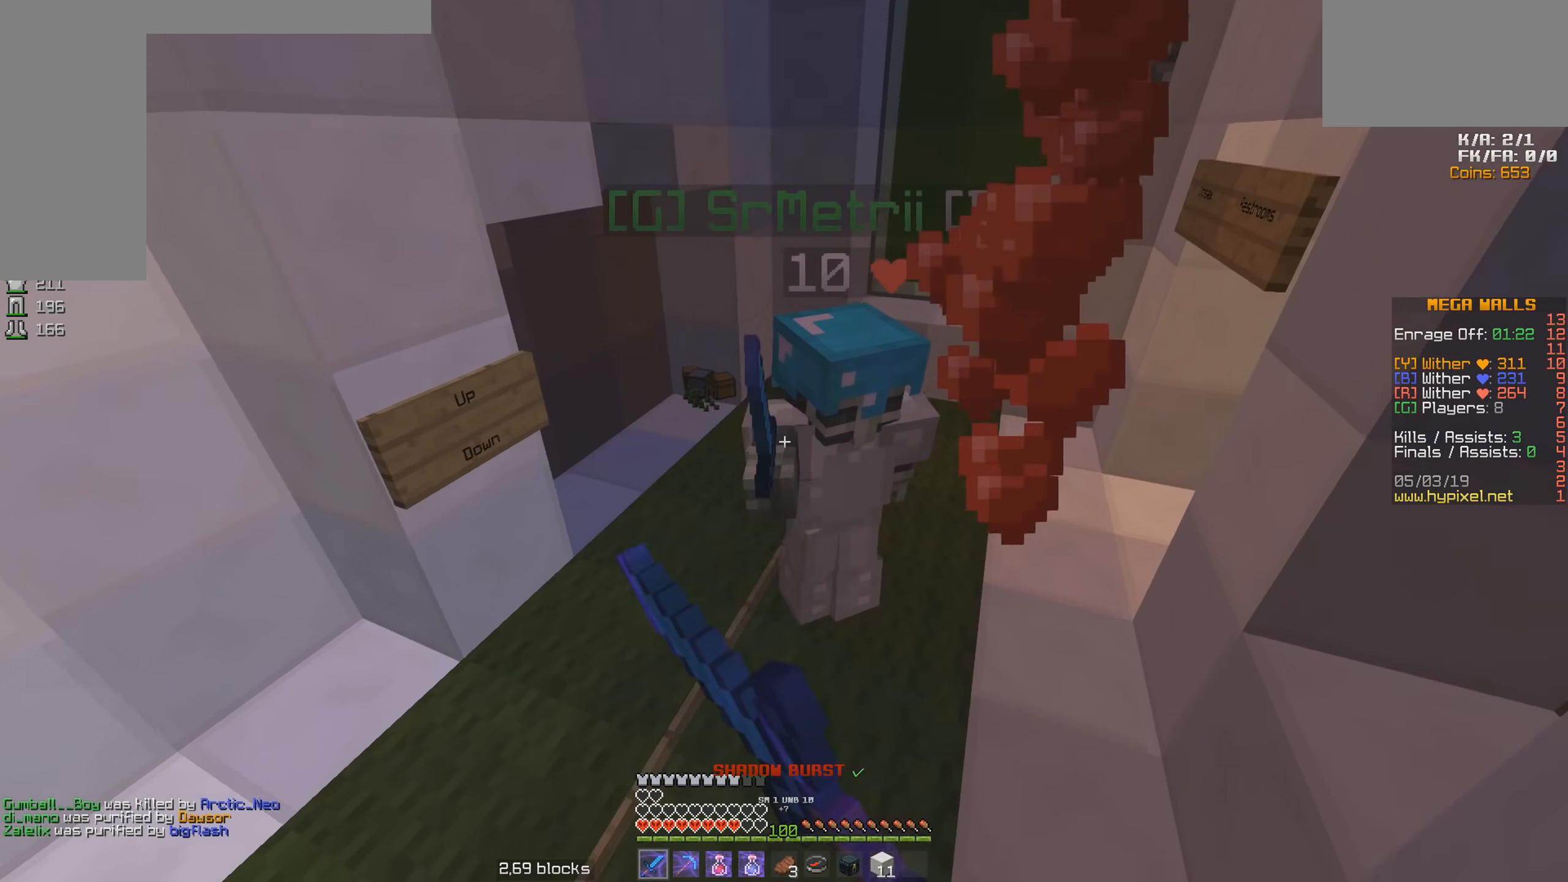
{"keys": ["space", "w"], "mouse": [], "events": [[67, "mouse_left", "down"], [117, "d", "down"], [167, "a", "up"], [167, "mouse_left", "up"], [217, "mouse_left", "down"], [317, "mouse_left", "up"], [317, "space", "down"], [367, "mouse_left", "down"], [367, "mouse_right", "down"], [417, "mouse_left", "up"], [417, "mouse_right", "up"], [467, "d", "up"]]}
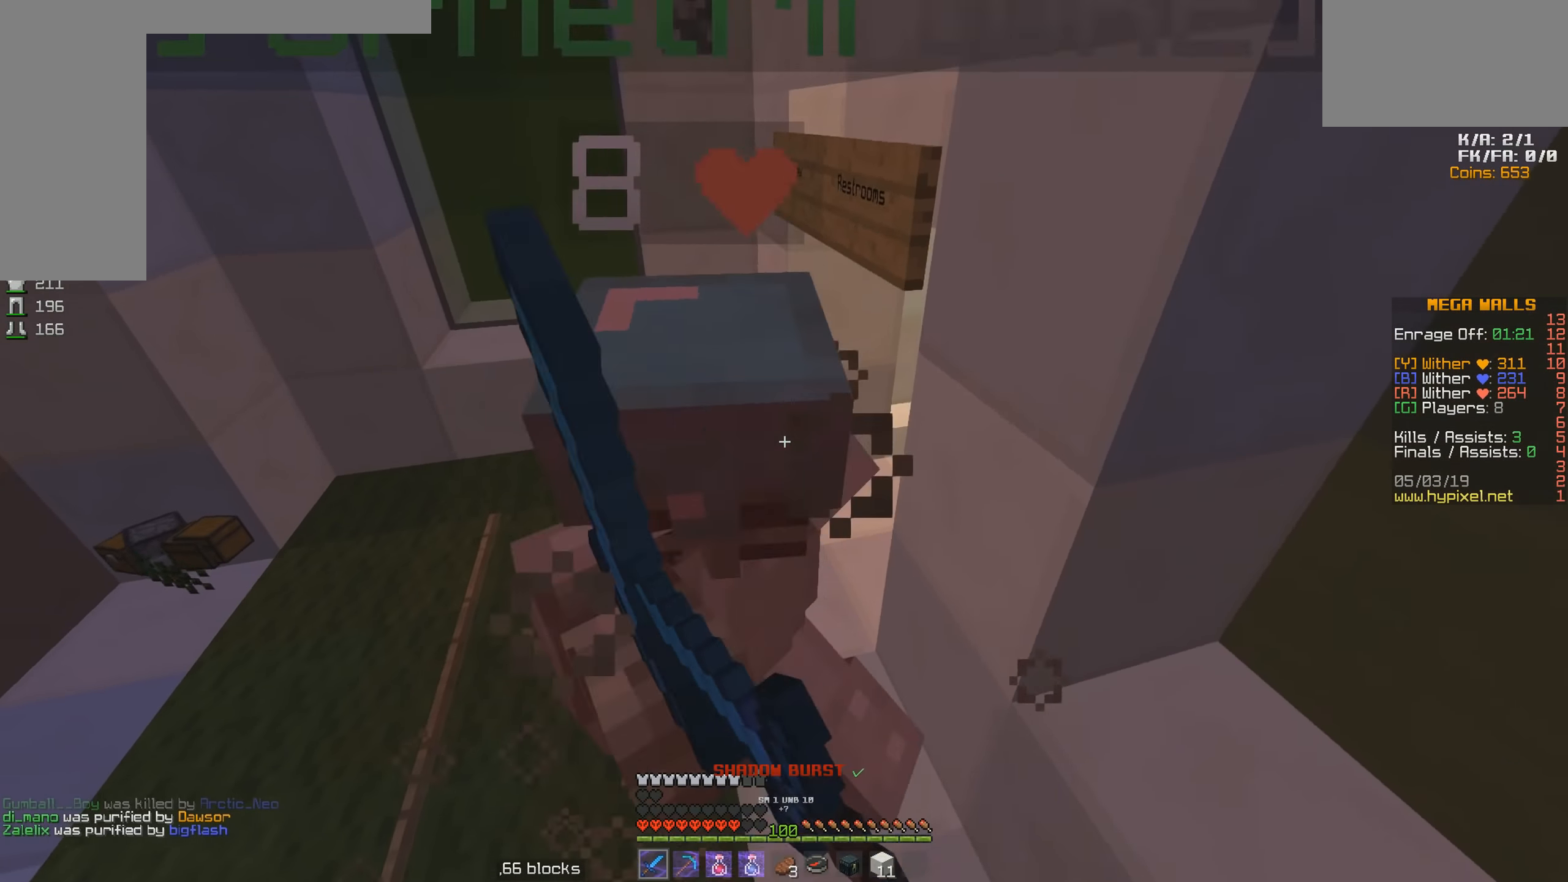
{"keys": ["a"], "mouse": [], "events": [[17, "mouse_left", "down"], [17, "mouse_right", "down"], [17, "space", "up"], [67, "a", "down"], [67, "mouse_left", "up"], [67, "mouse_right", "up"], [134, "mouse_left", "down"], [234, "mouse_left", "up"], [234, "w", "up"], [267, "a", "up"], [267, "mouse_left", "down"], [317, "s", "down"], [384, "a", "down"], [384, "mouse_left", "up"], [434, "mouse_left", "down"], [434, "s", "up"], [484, "mouse_left", "up"]]}
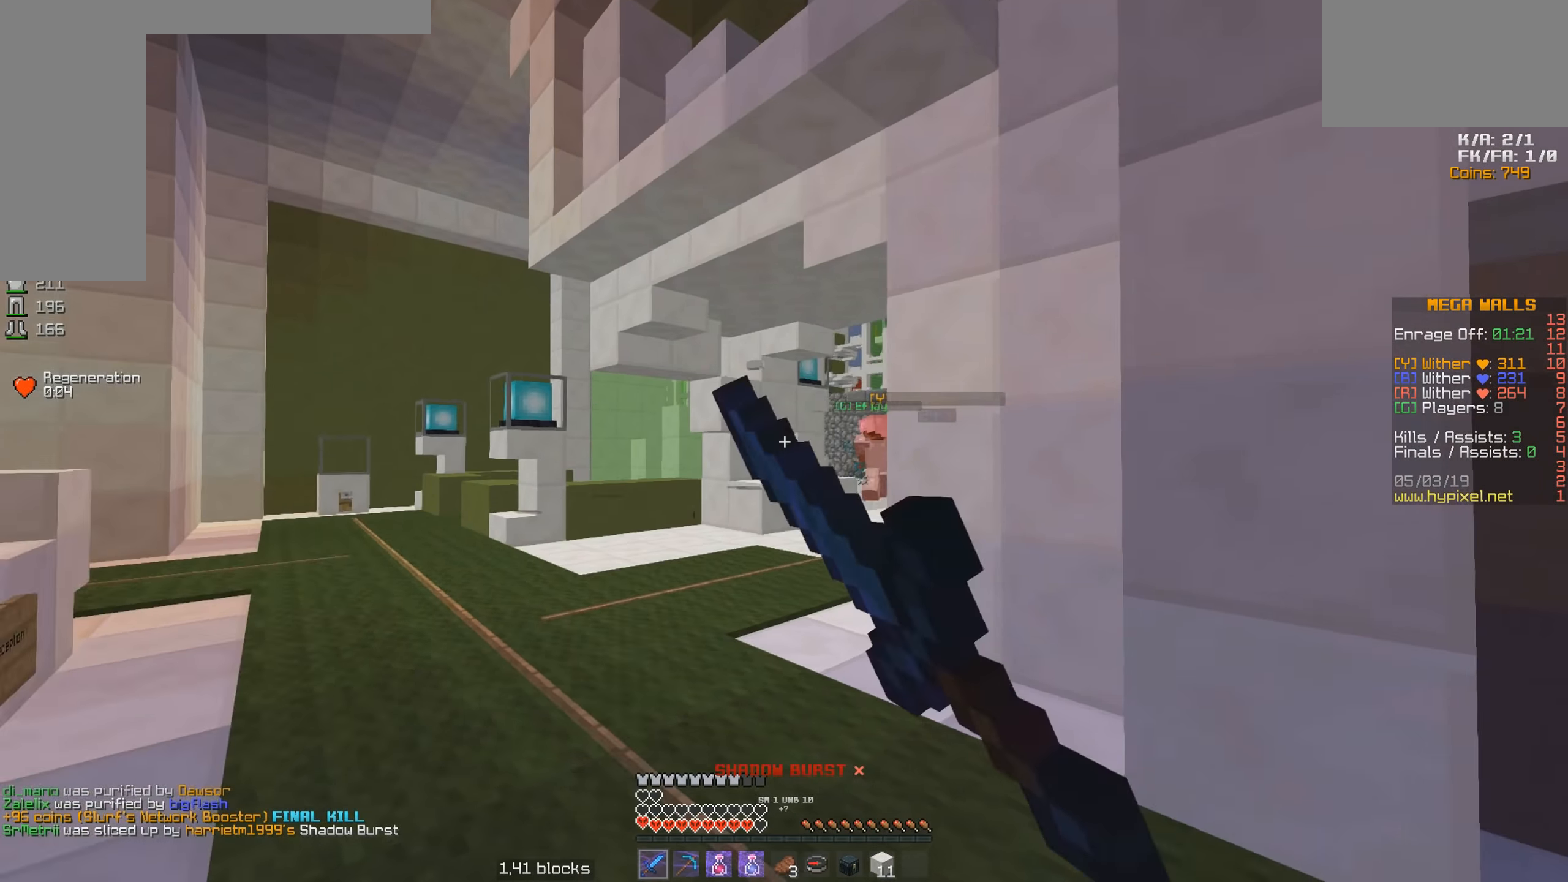
{"keys": ["space", "w"], "mouse": [], "events": [[34, "mouse_left", "down"], [34, "w", "down"], [67, "space", "down"], [134, "mouse_left", "up"], [184, "a", "up"]]}
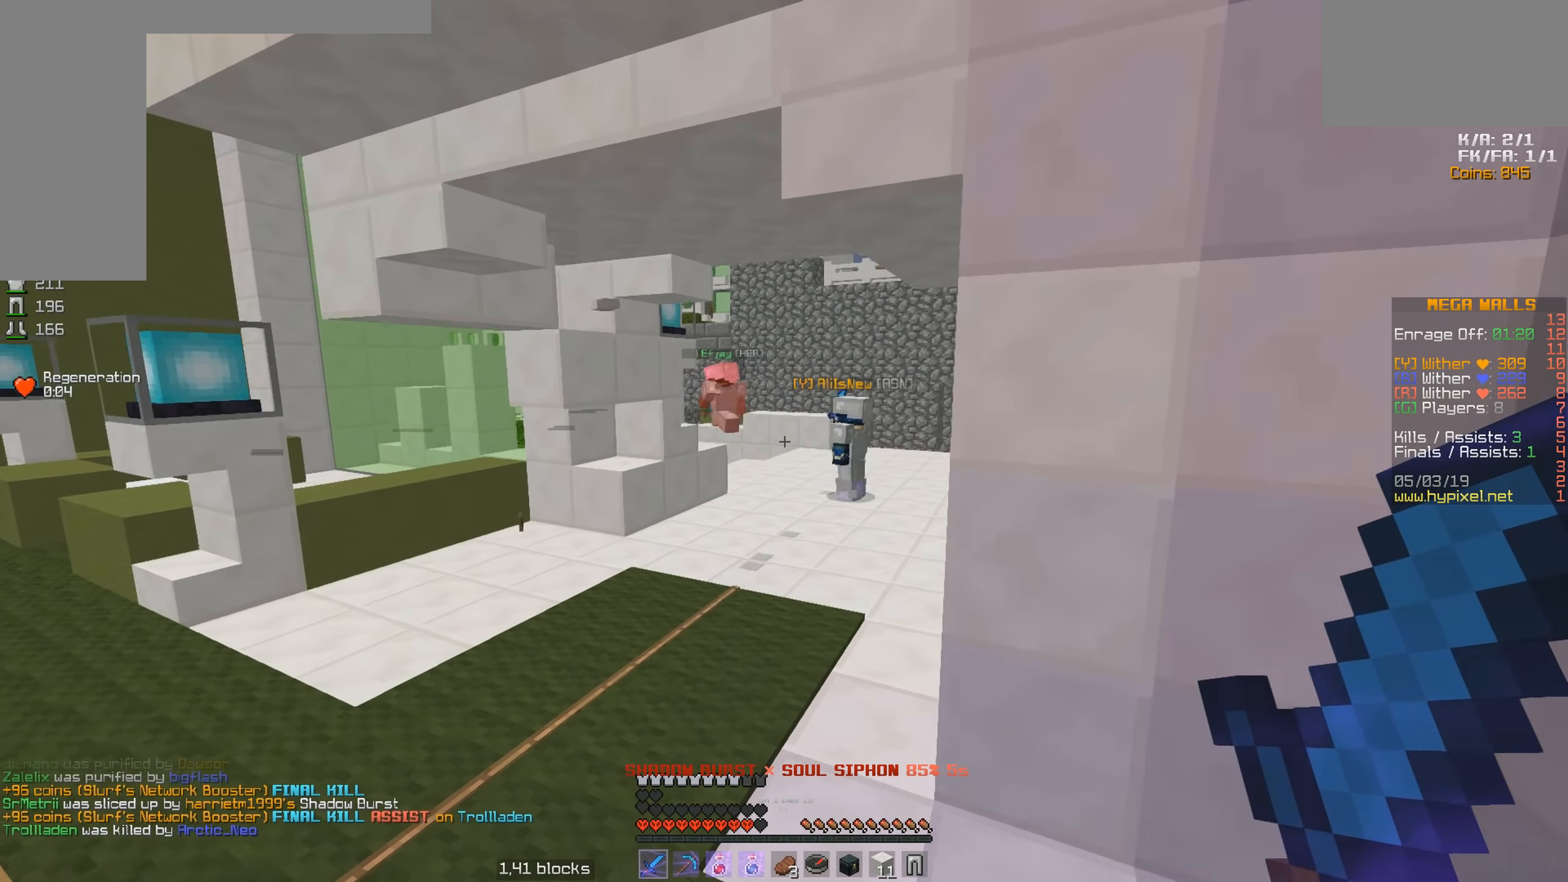
{"keys": ["space", "w"], "mouse": [], "events": []}
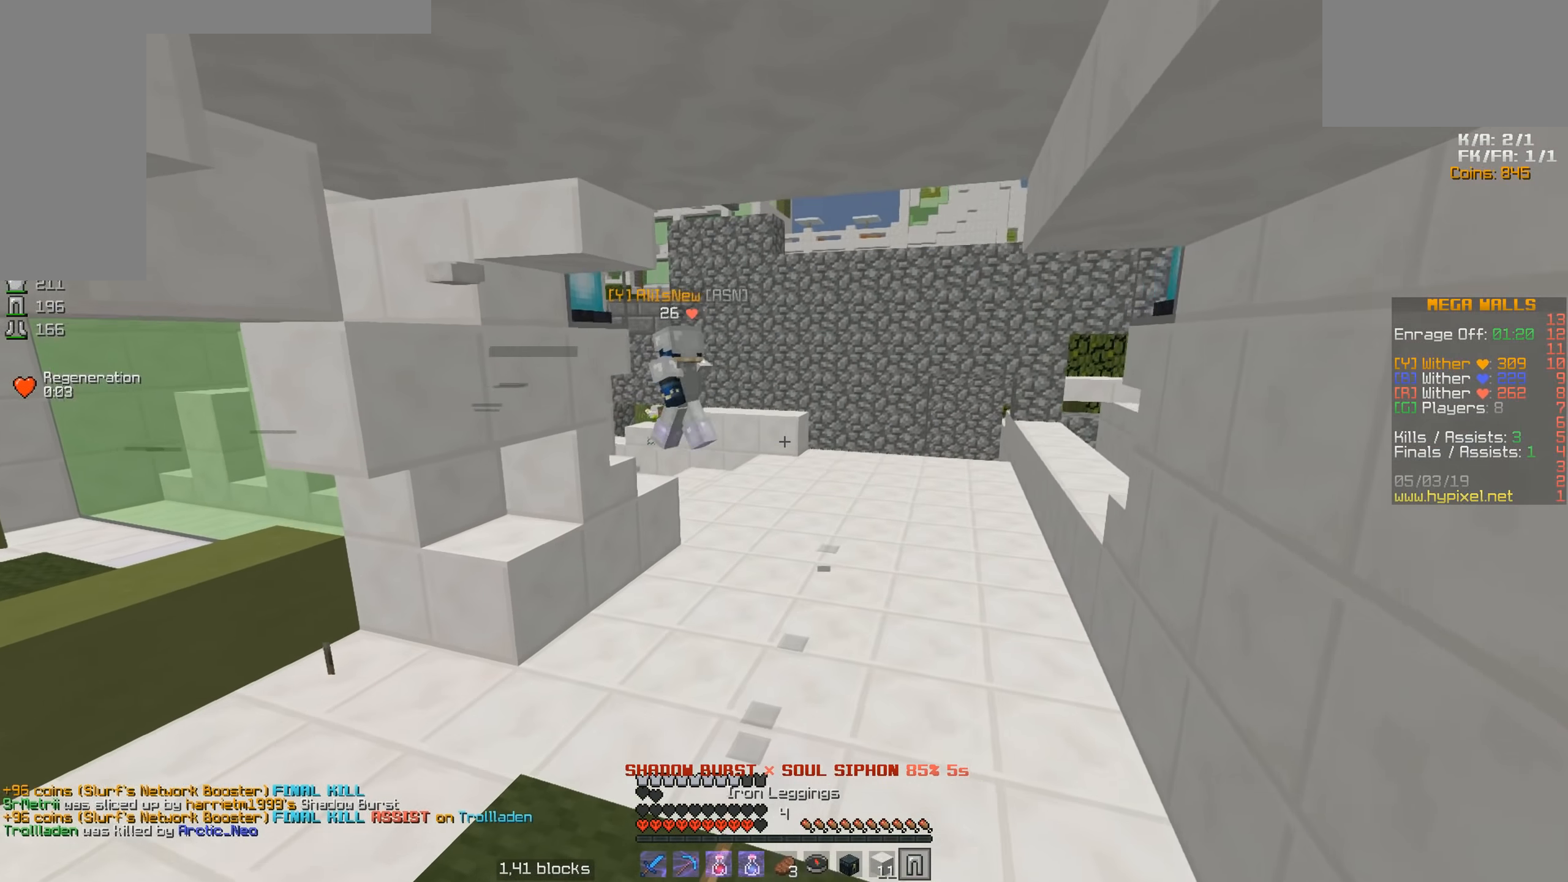
{"keys": ["space", "w"], "mouse": [], "events": []}
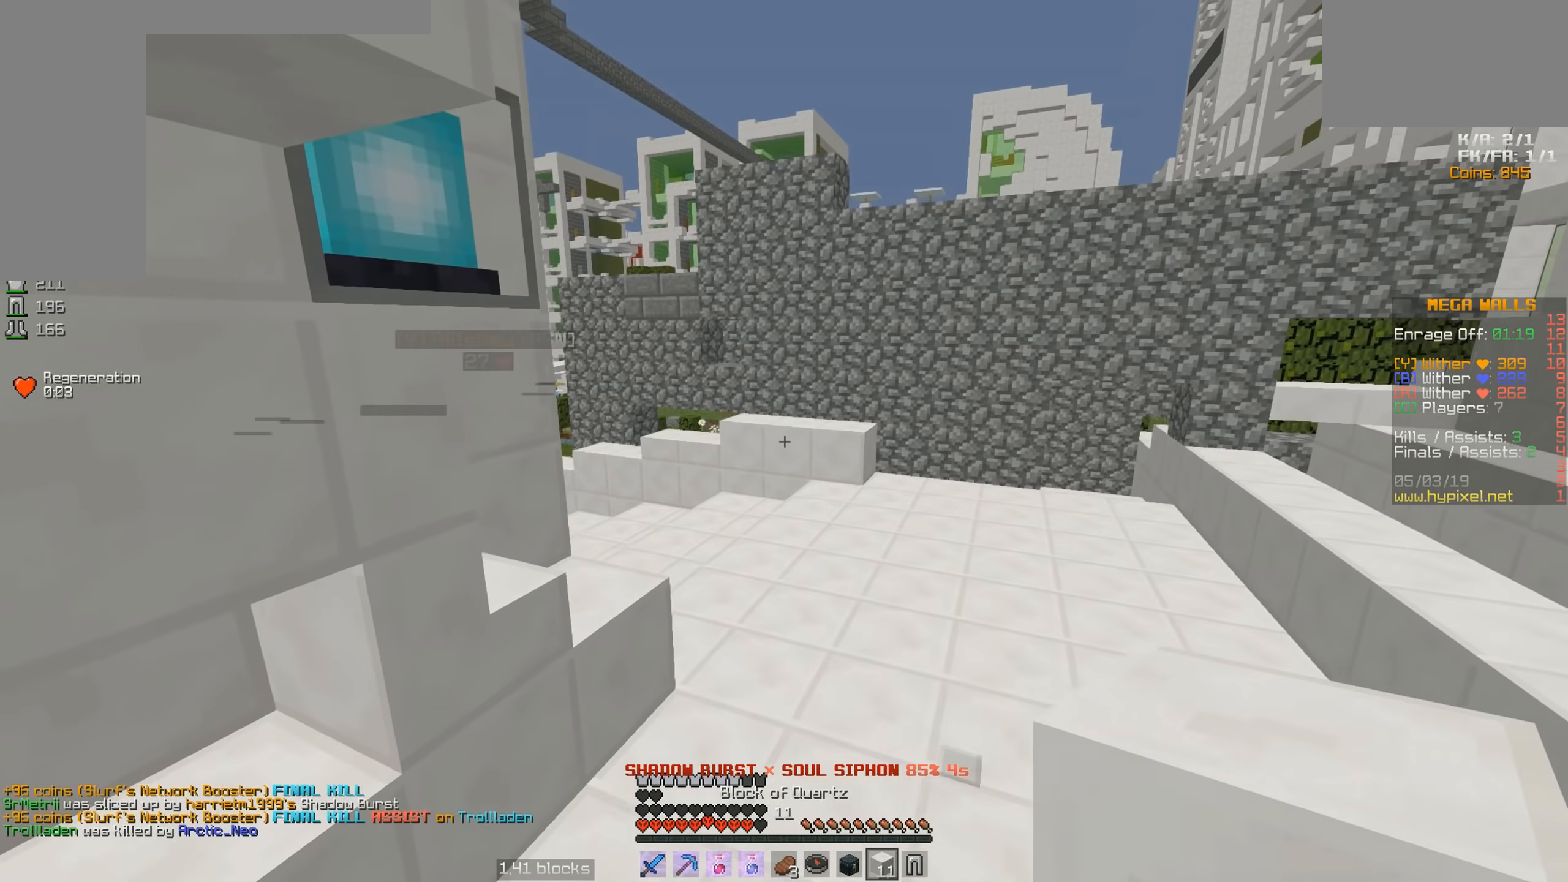
{"keys": ["space", "w"], "mouse": [], "events": []}
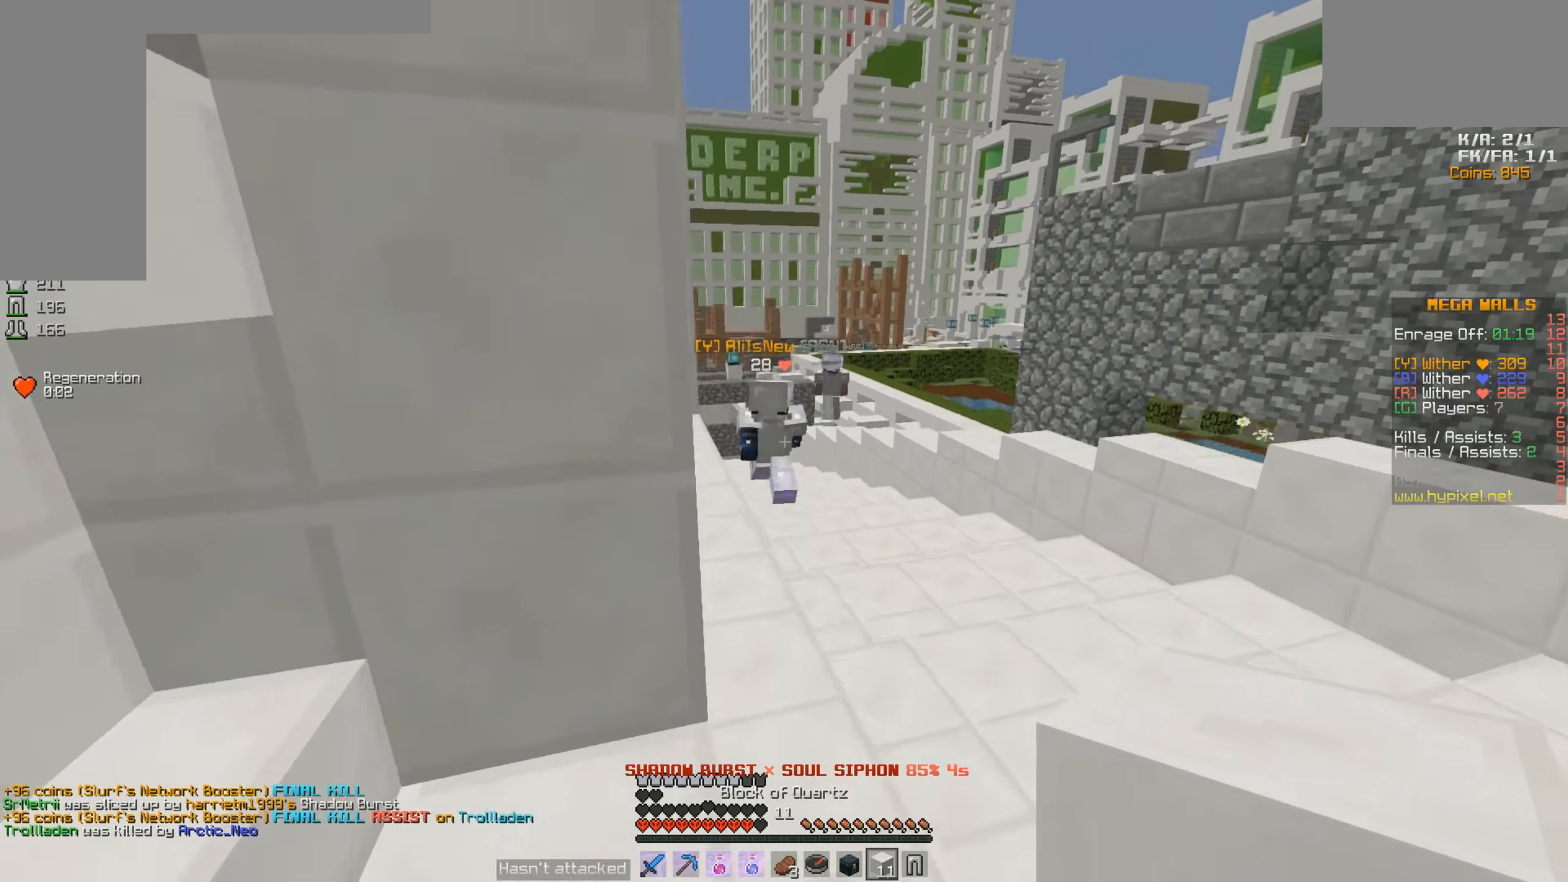
{"keys": ["space", "w"], "mouse": [], "events": []}
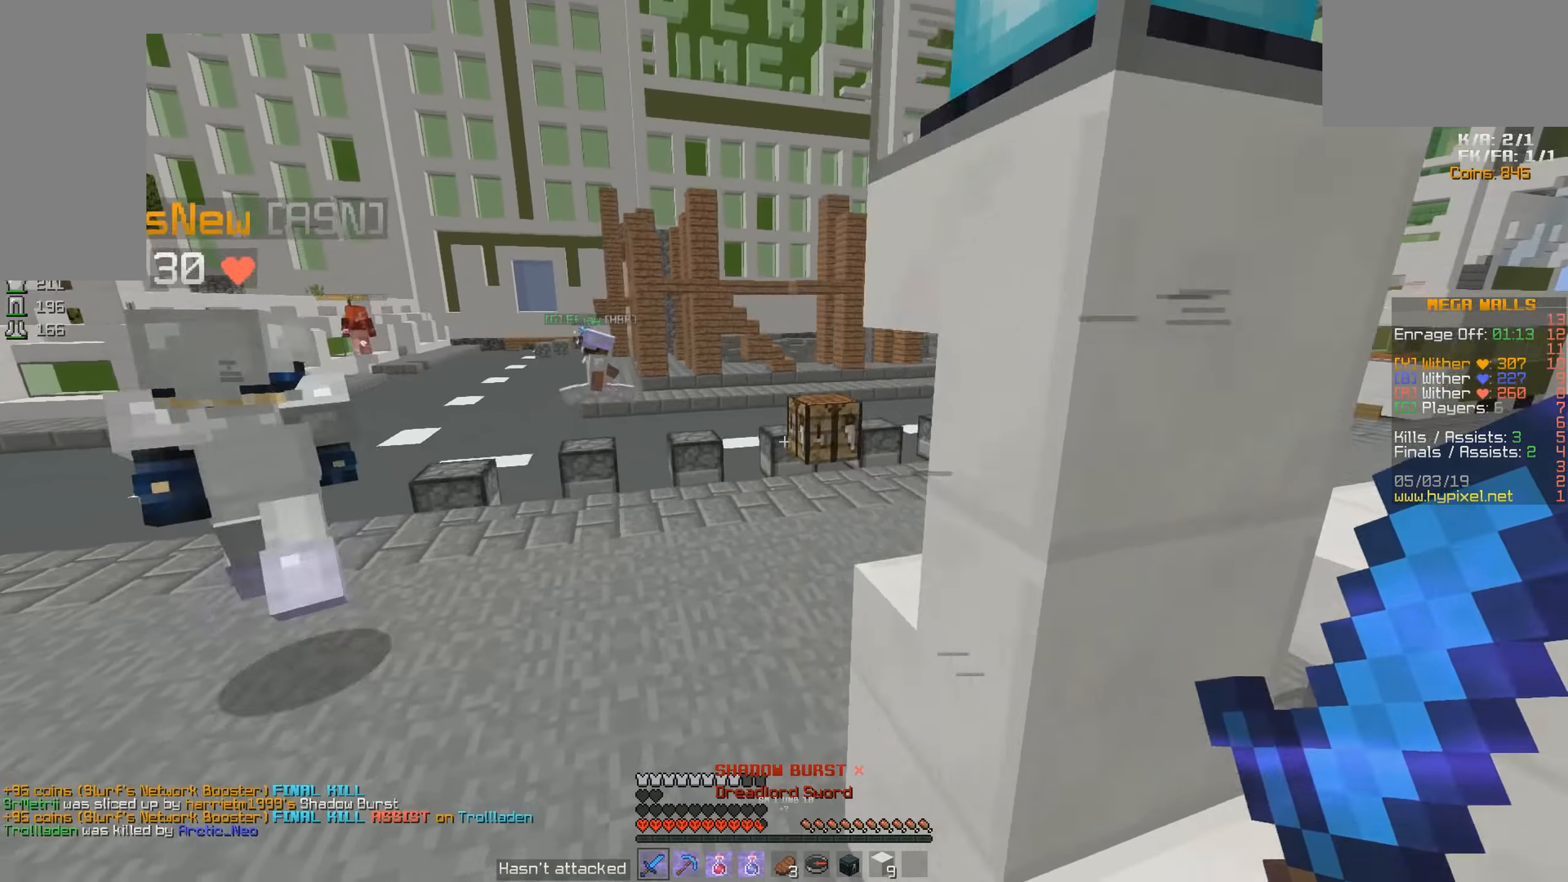
{"keys": ["space", "w"], "mouse": [], "events": []}
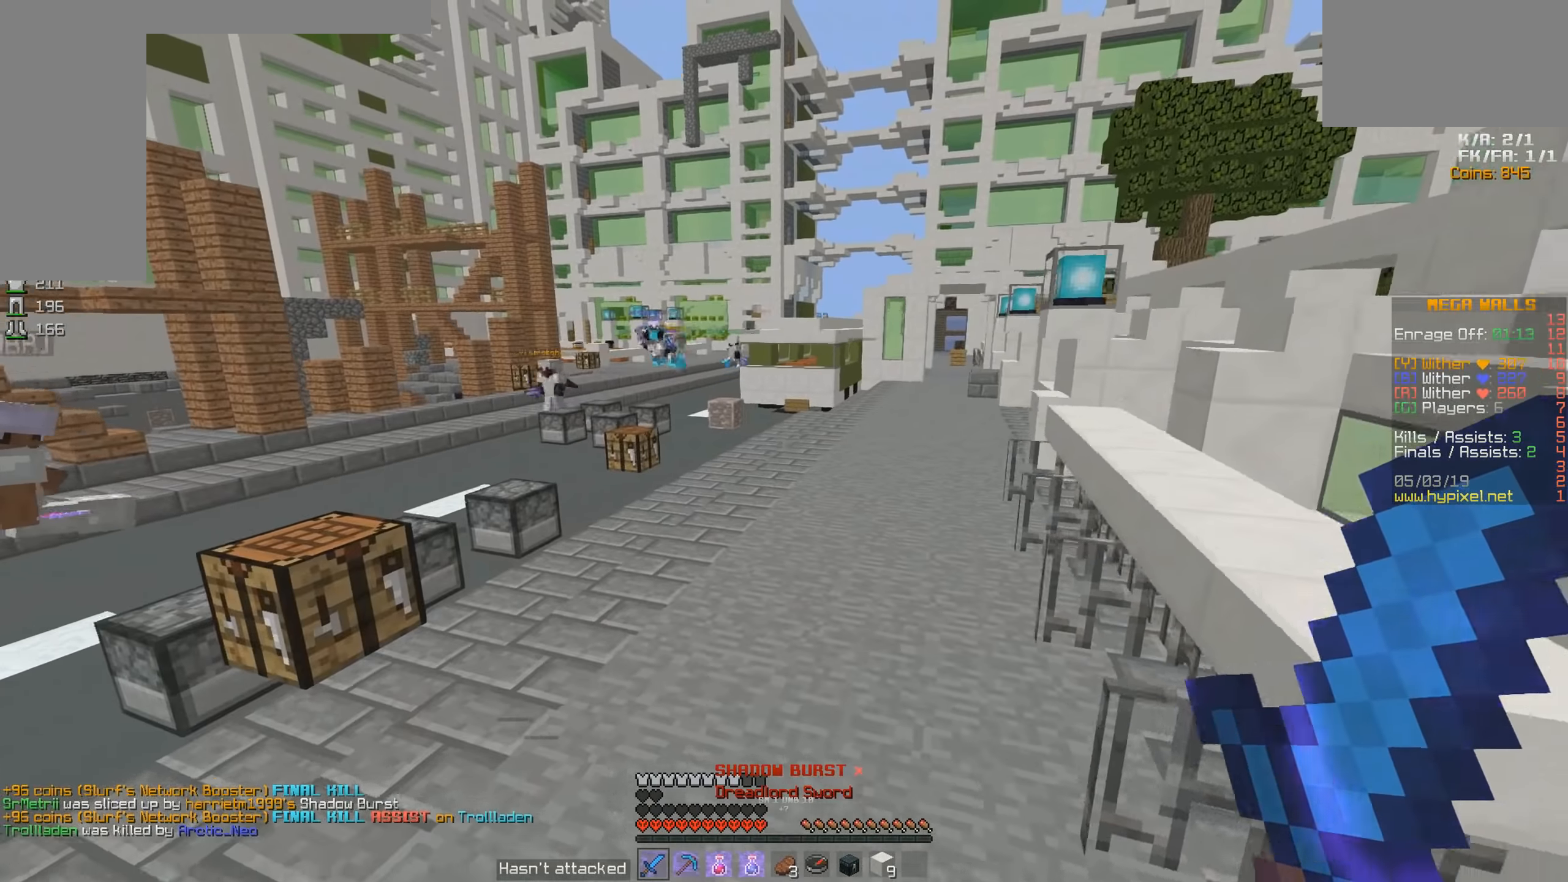
{"keys": ["space", "w"], "mouse": [], "events": []}
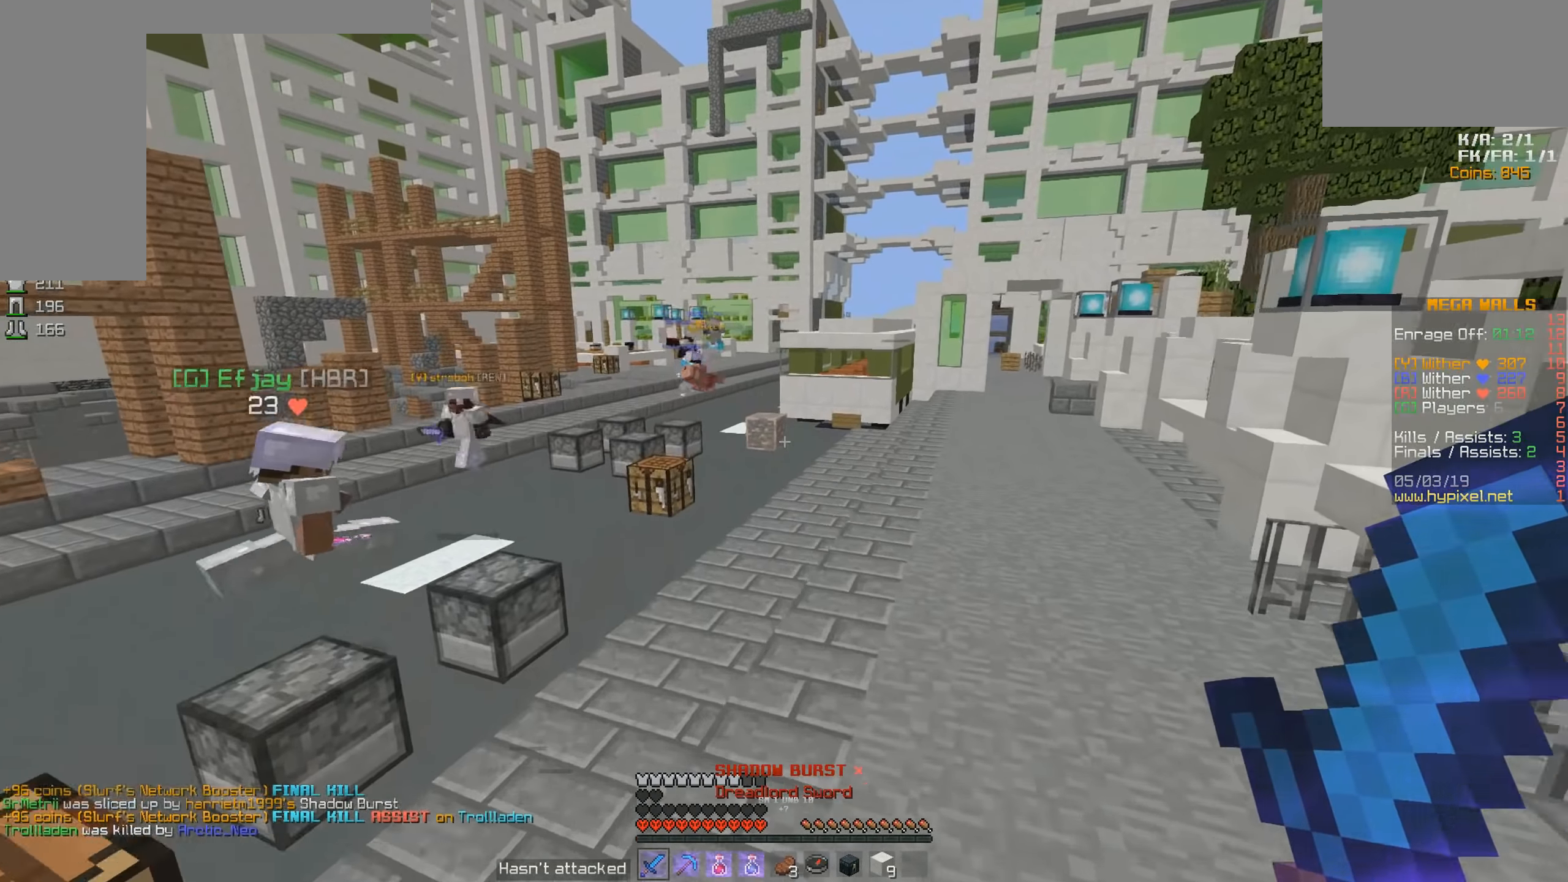
{"keys": ["d", "space", "w"], "mouse": [], "events": [[283, "d", "down"]]}
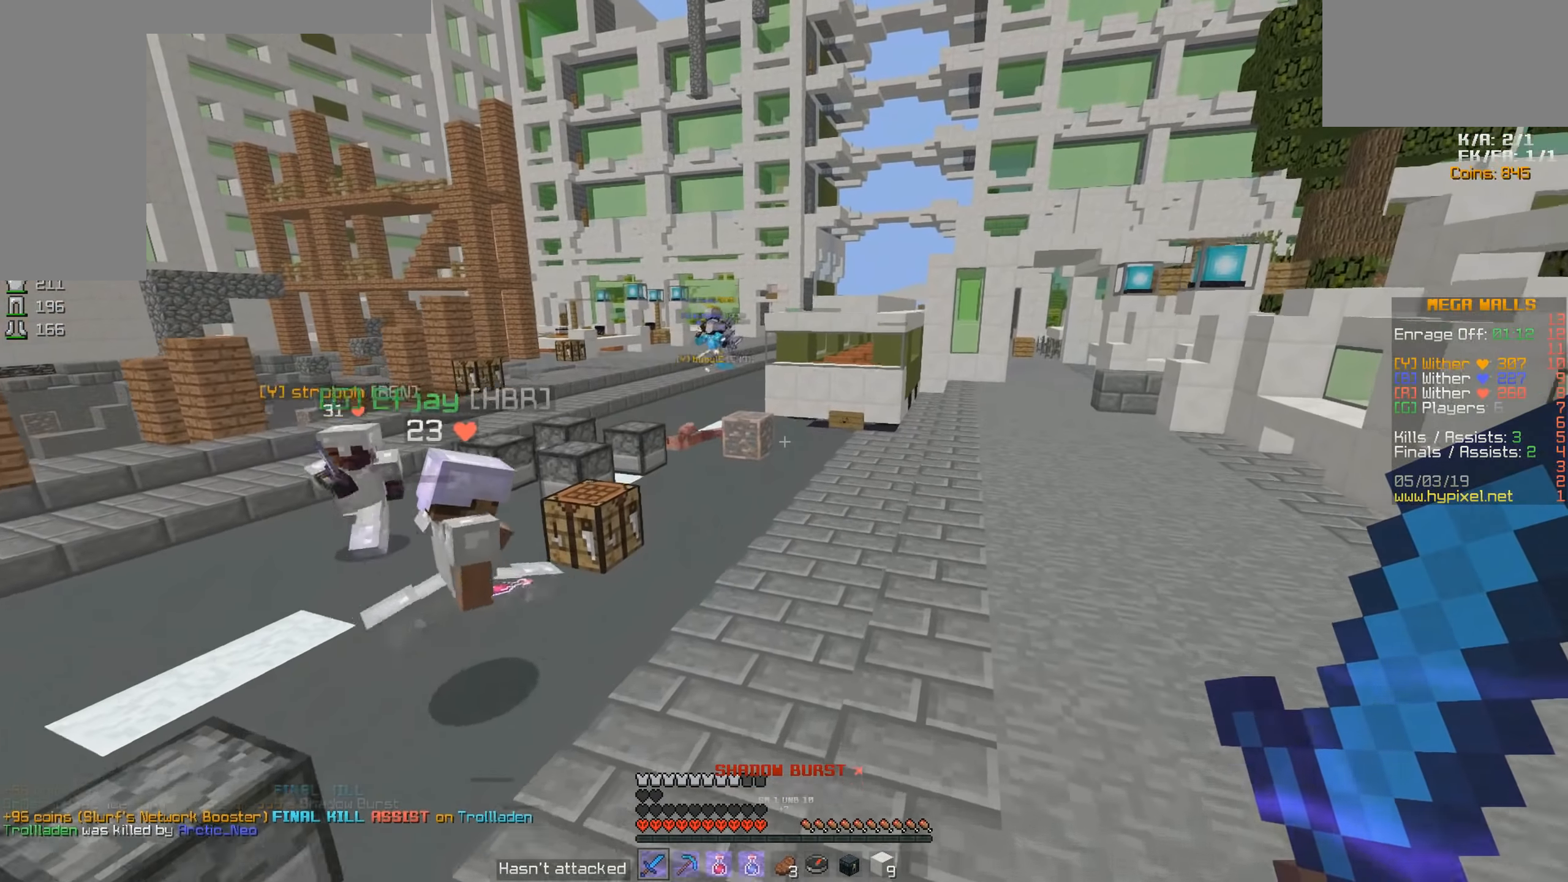
{"keys": ["d", "space", "w"], "mouse": [], "events": []}
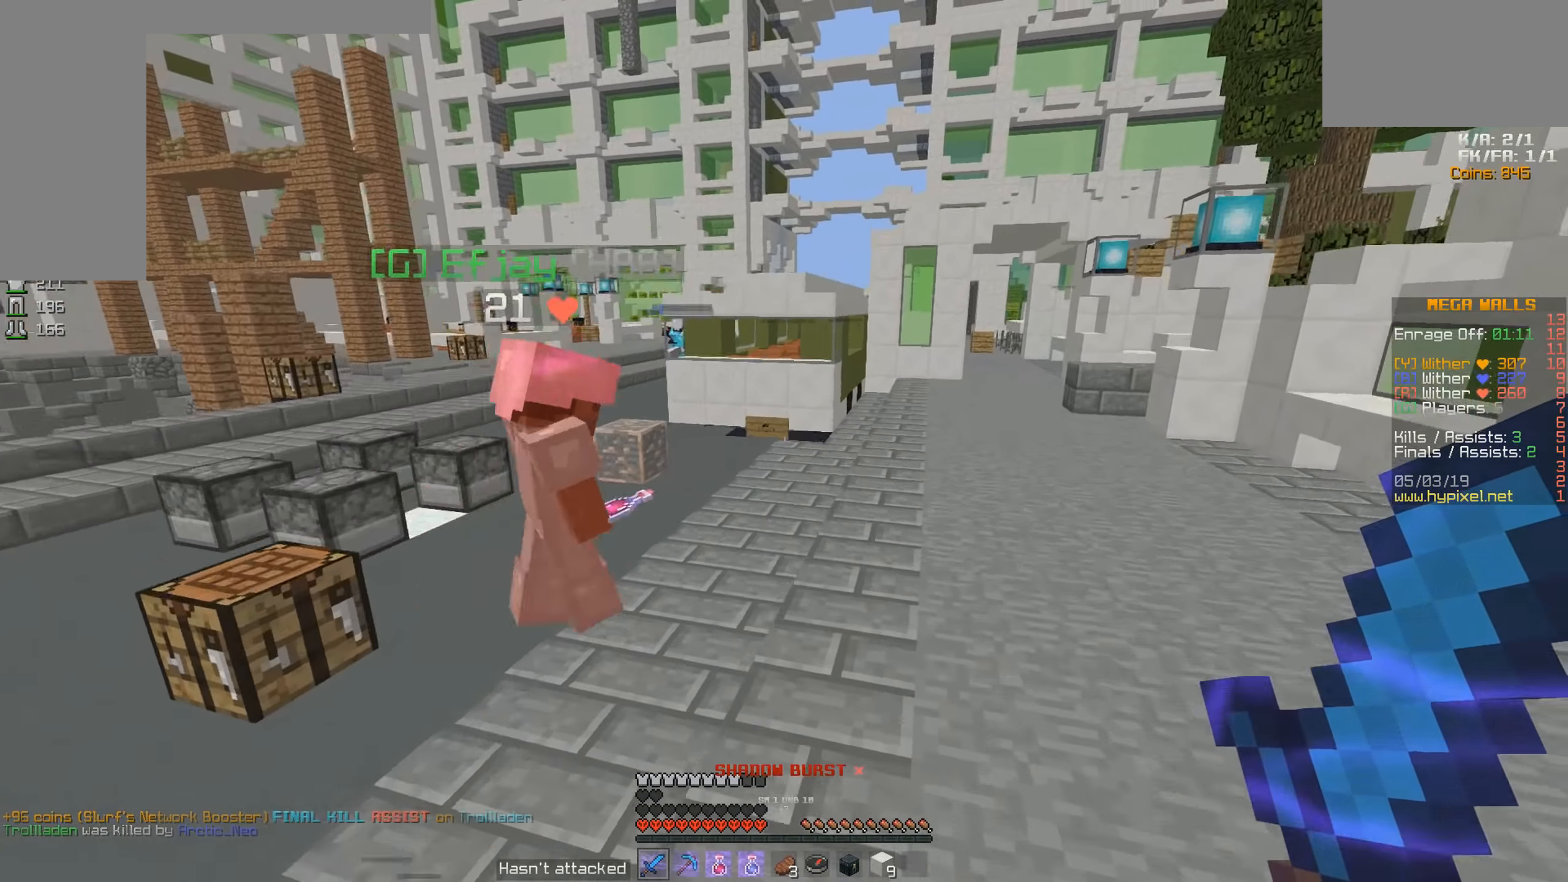
{"keys": ["d", "space", "w"], "mouse": ["left"], "events": [[483, "mouse_left", "down"]]}
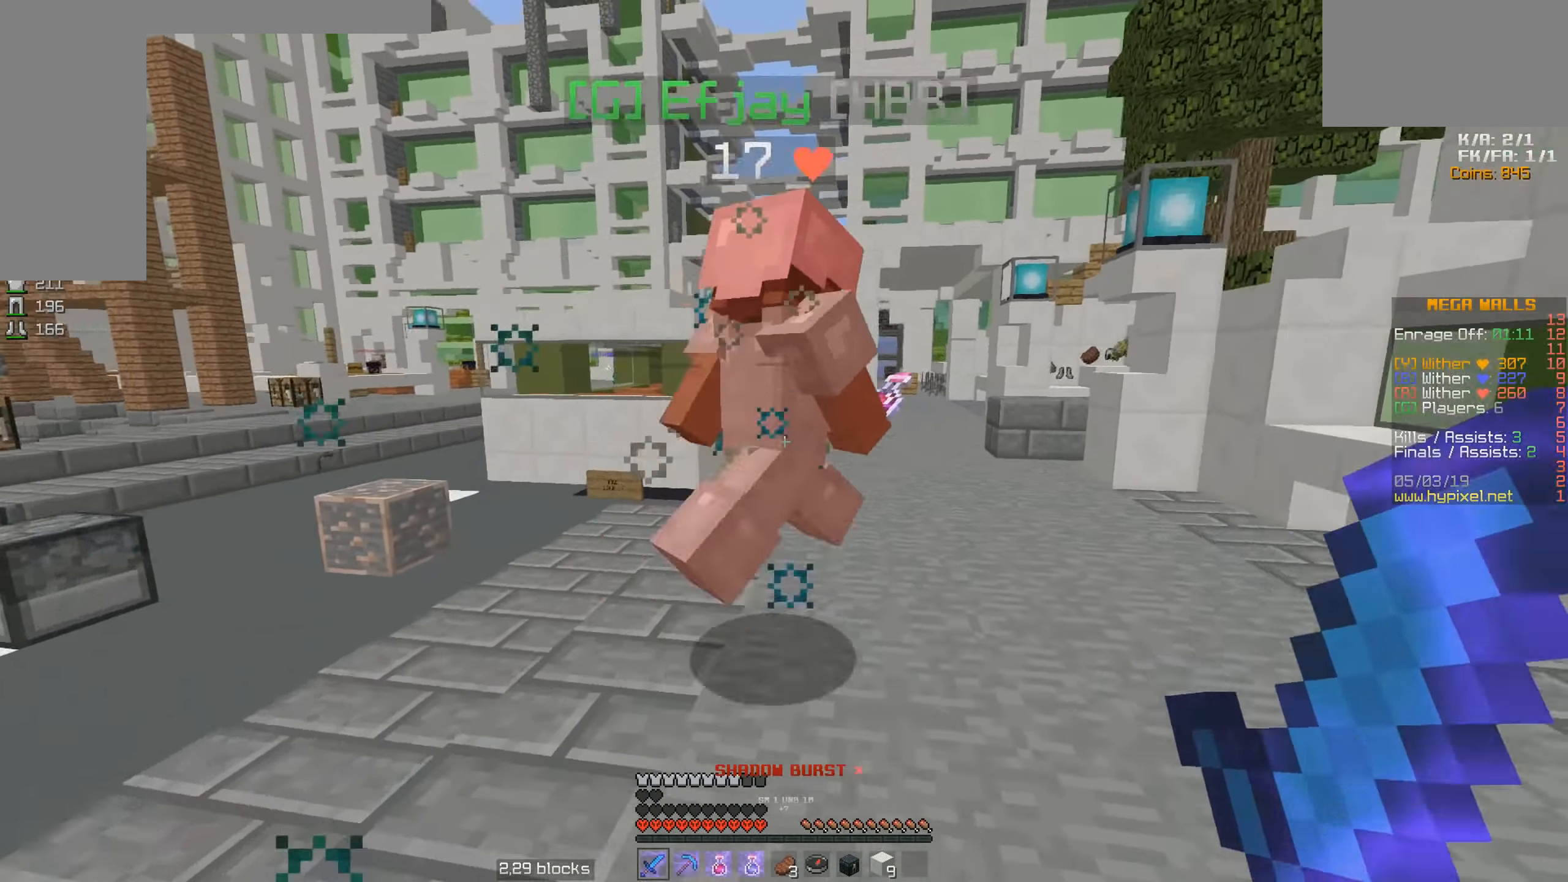
{"keys": ["space", "w"], "mouse": [], "events": [[33, "mouse_left", "up"], [150, "d", "up"]]}
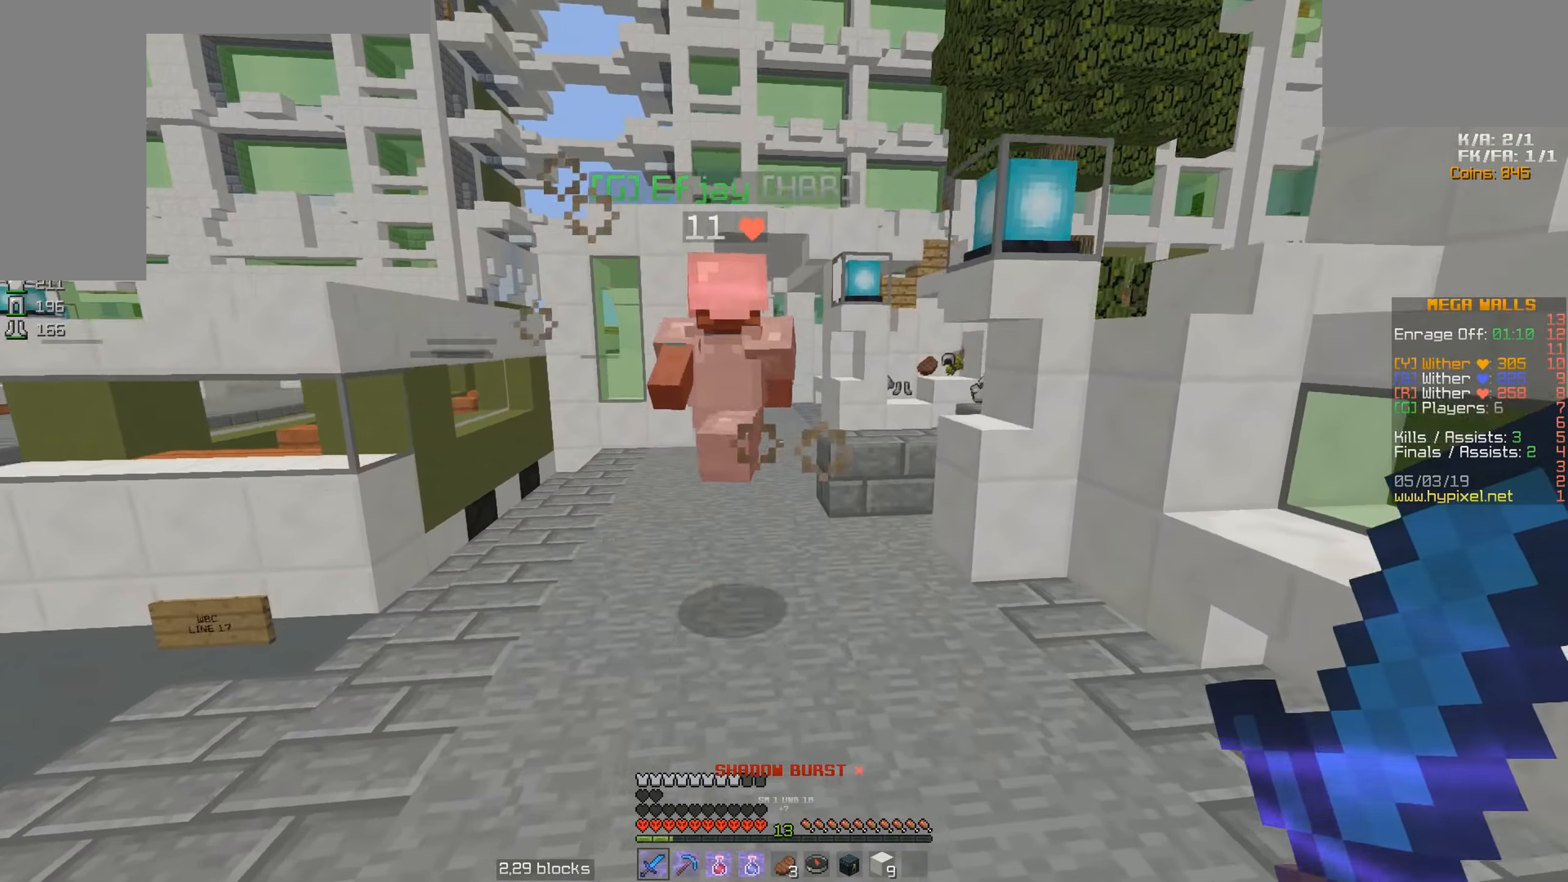
{"keys": ["space", "w"], "mouse": [], "events": []}
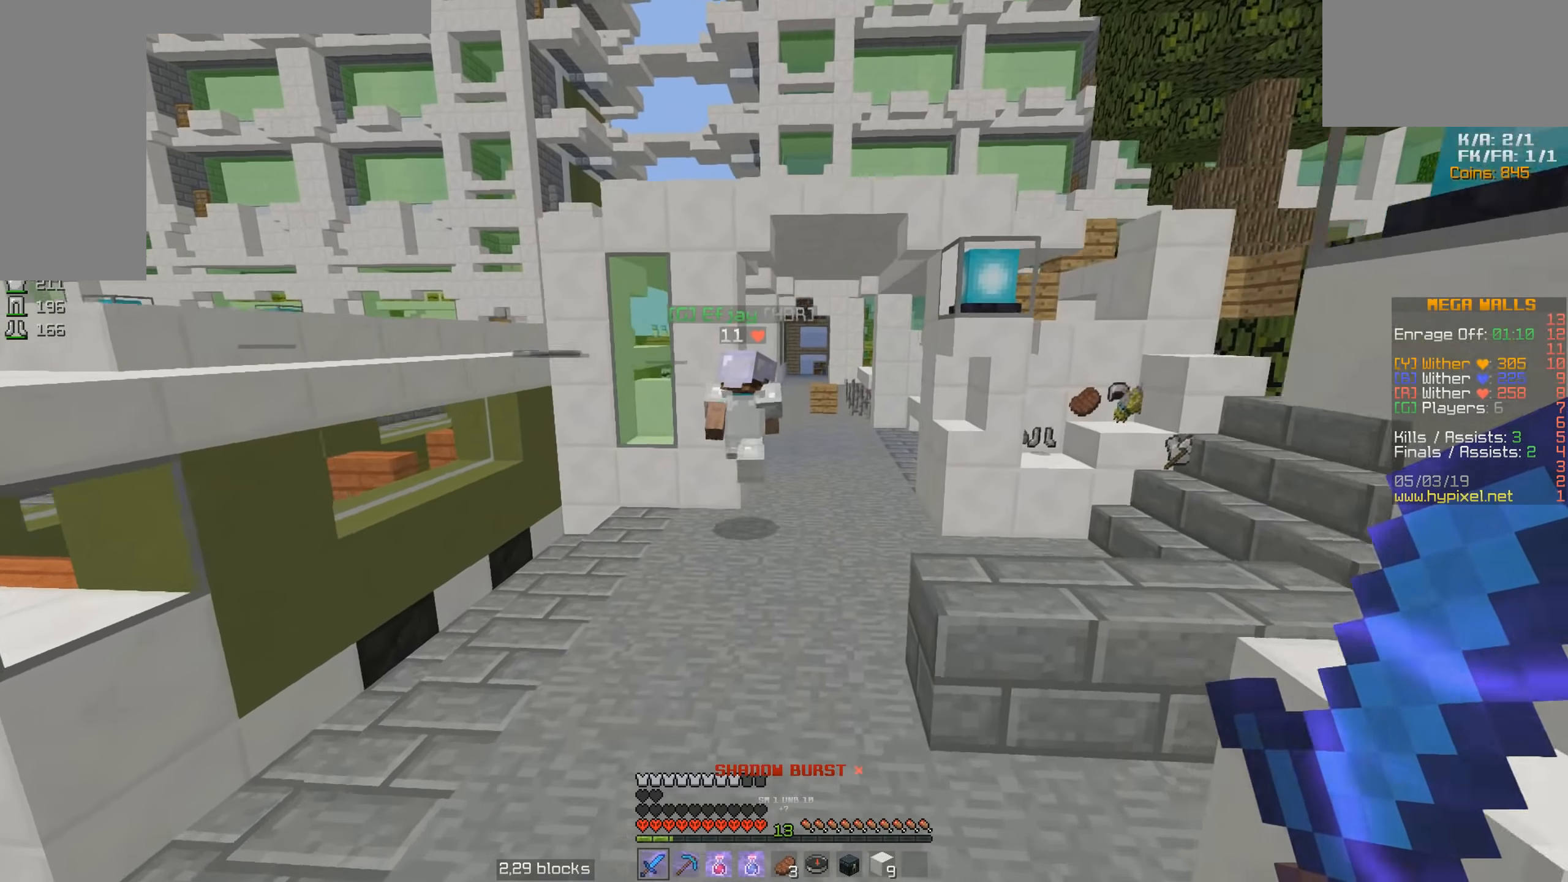
{"keys": ["space", "w"], "mouse": [], "events": []}
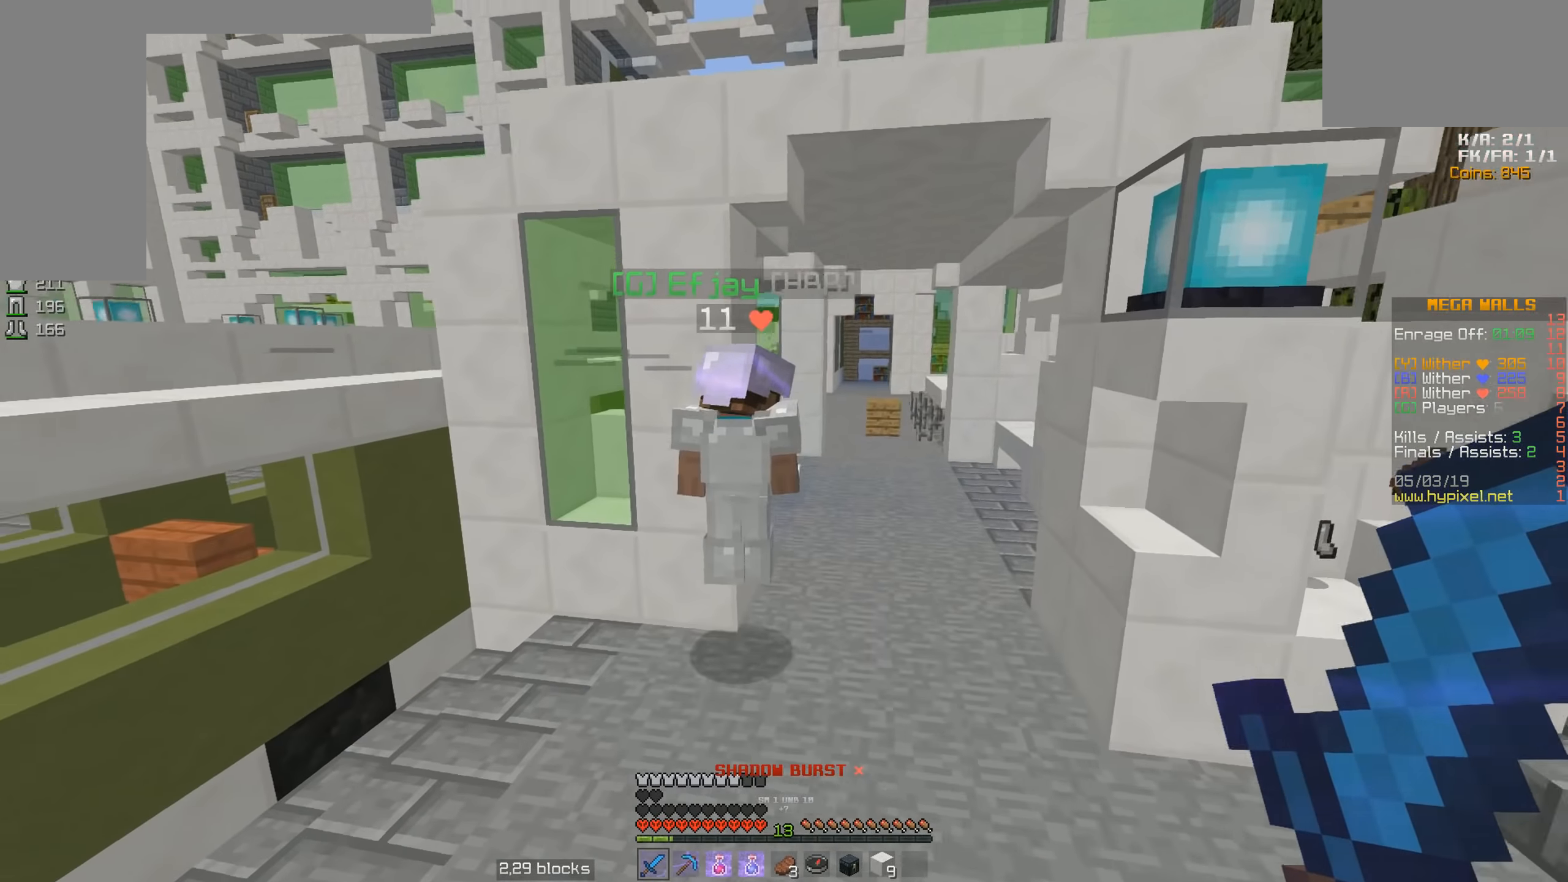
{"keys": ["d", "space", "w"], "mouse": [], "events": [[200, "d", "down"], [250, "mouse_left", "down"], [300, "mouse_left", "up"], [400, "mouse_left", "down"], [434, "mouse_left", "up"]]}
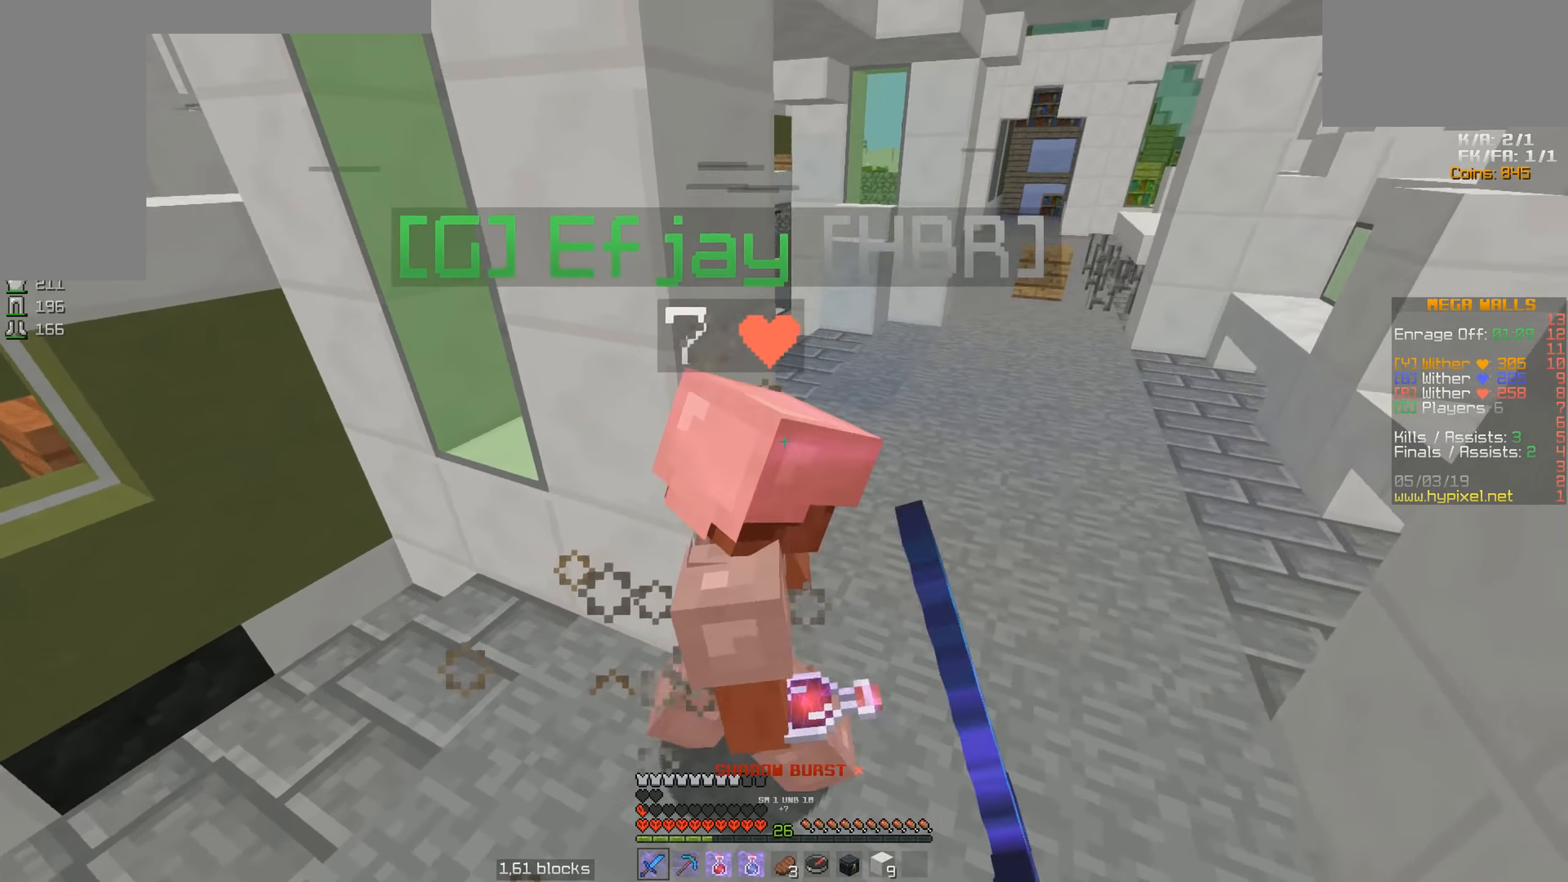
{"keys": ["d", "space", "w"], "mouse": [], "events": [[34, "mouse_left", "down"], [100, "mouse_left", "up"], [300, "mouse_left", "down"], [400, "mouse_left", "up"]]}
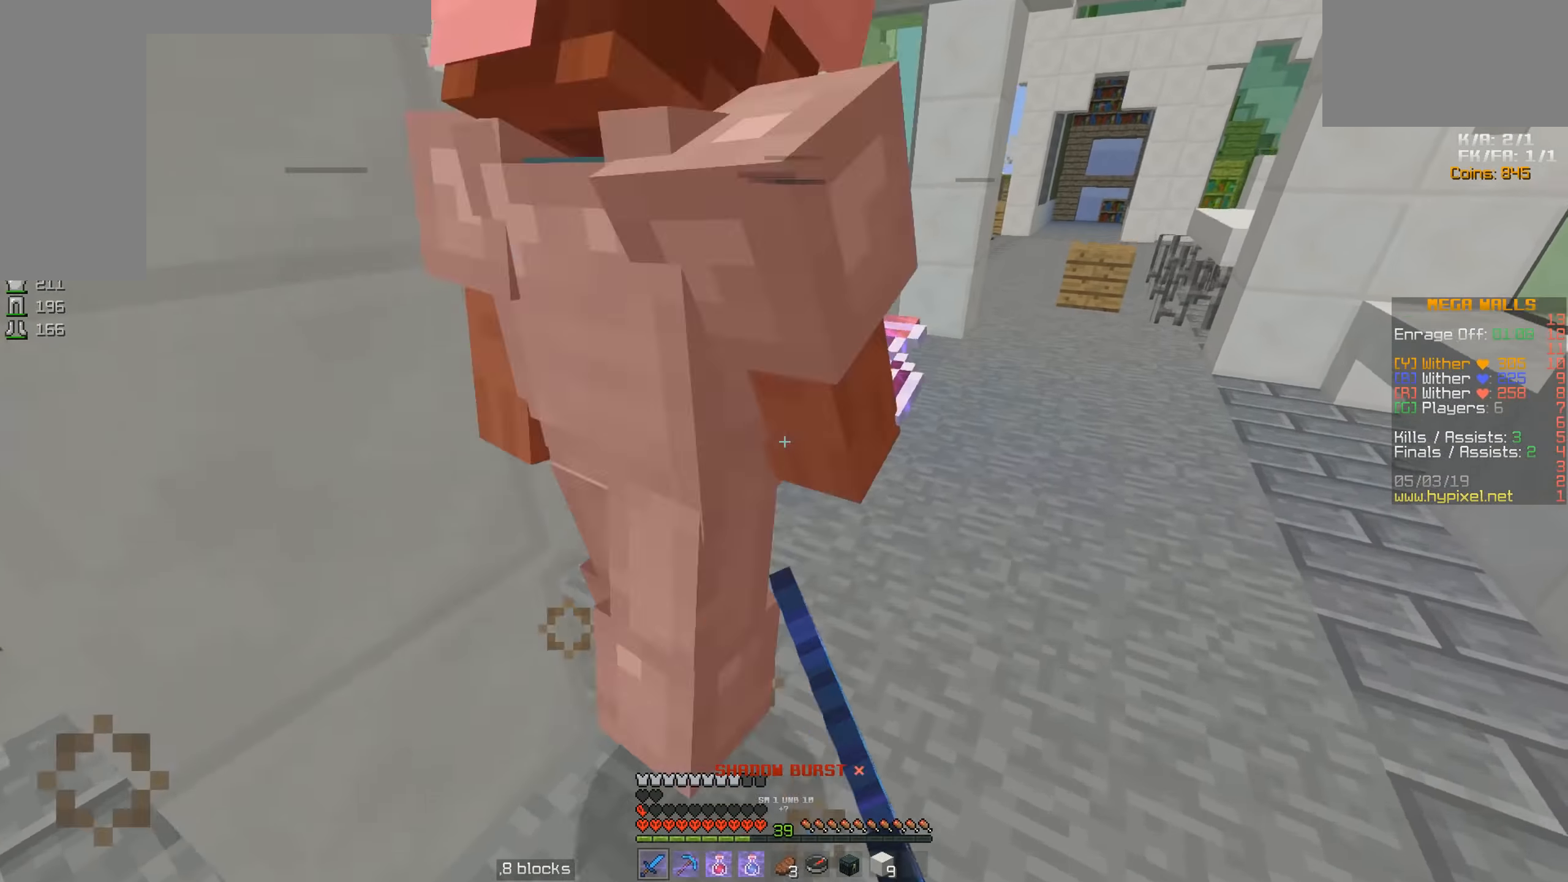
{"keys": ["d", "space", "w"], "mouse": [], "events": [[400, "mouse_left", "down"], [484, "mouse_left", "up"]]}
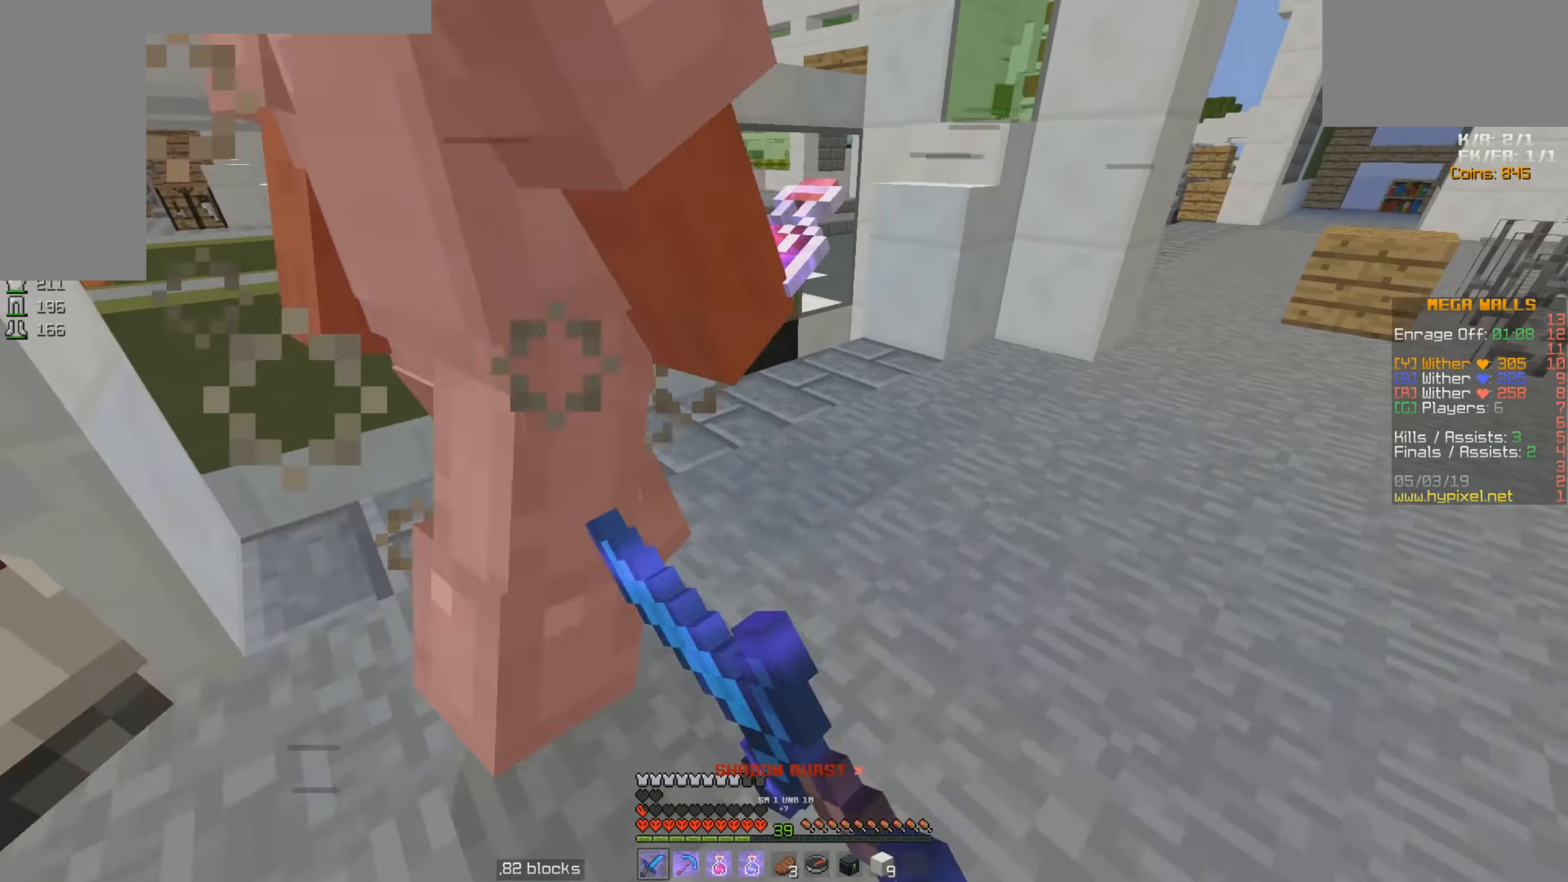
{"keys": ["d", "space", "w"], "mouse": ["left"], "events": [[234, "mouse_left", "down"], [300, "mouse_left", "up"], [334, "mouse_left", "down"], [450, "mouse_left", "up"], [484, "mouse_left", "down"]]}
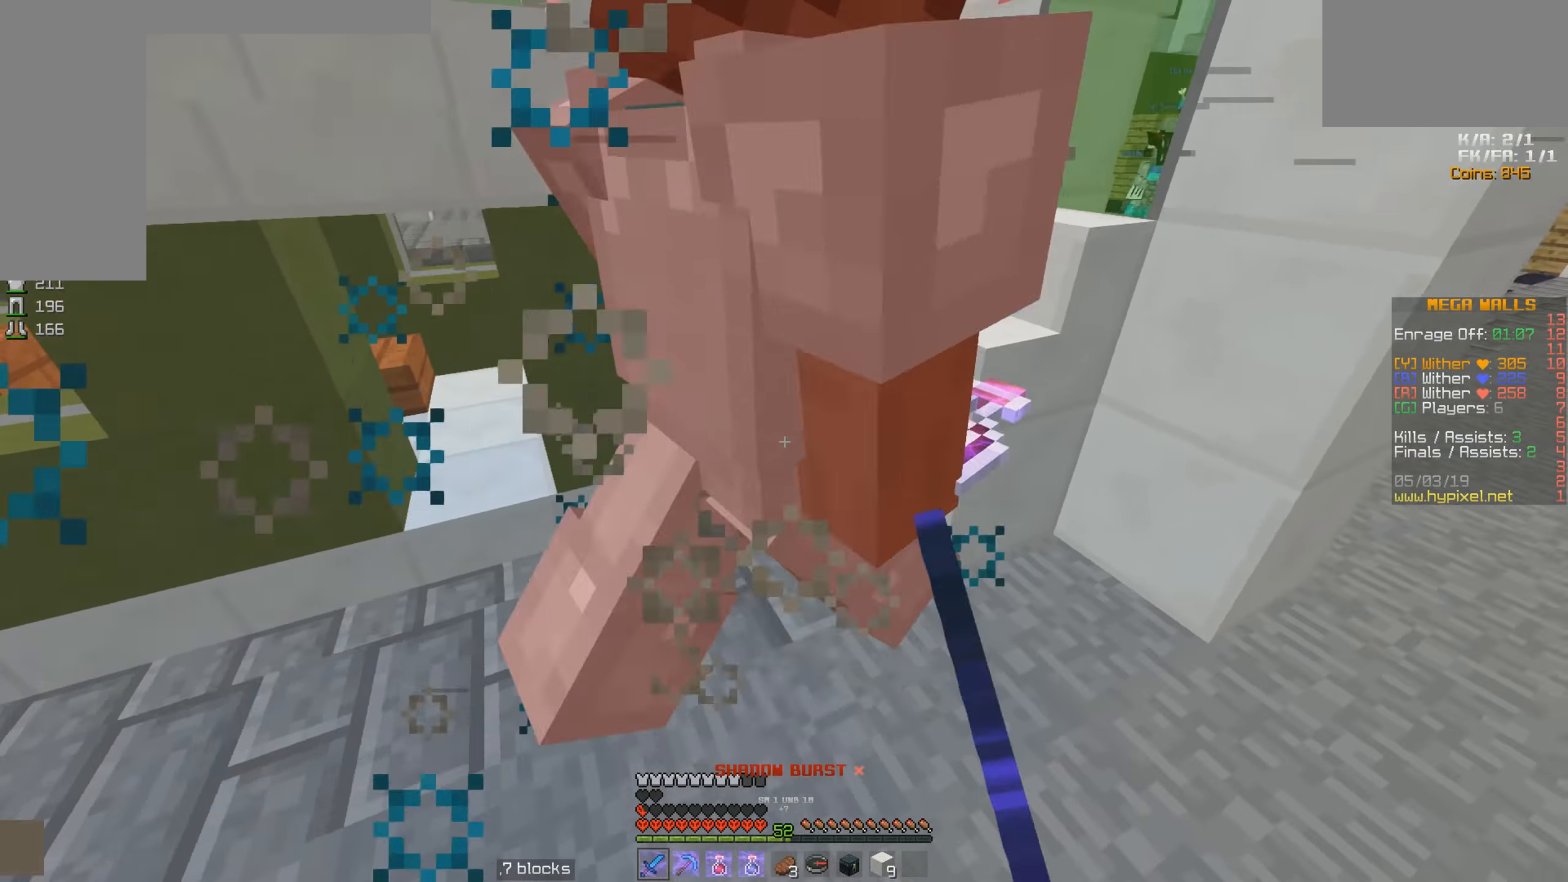
{"keys": ["d", "space", "w"], "mouse": [], "events": [[50, "mouse_left", "up"], [50, "w", "up"], [100, "mouse_left", "down"], [184, "mouse_left", "up"], [234, "mouse_left", "down"], [334, "mouse_left", "up"], [400, "mouse_left", "down"], [434, "mouse_left", "up"], [434, "w", "down"]]}
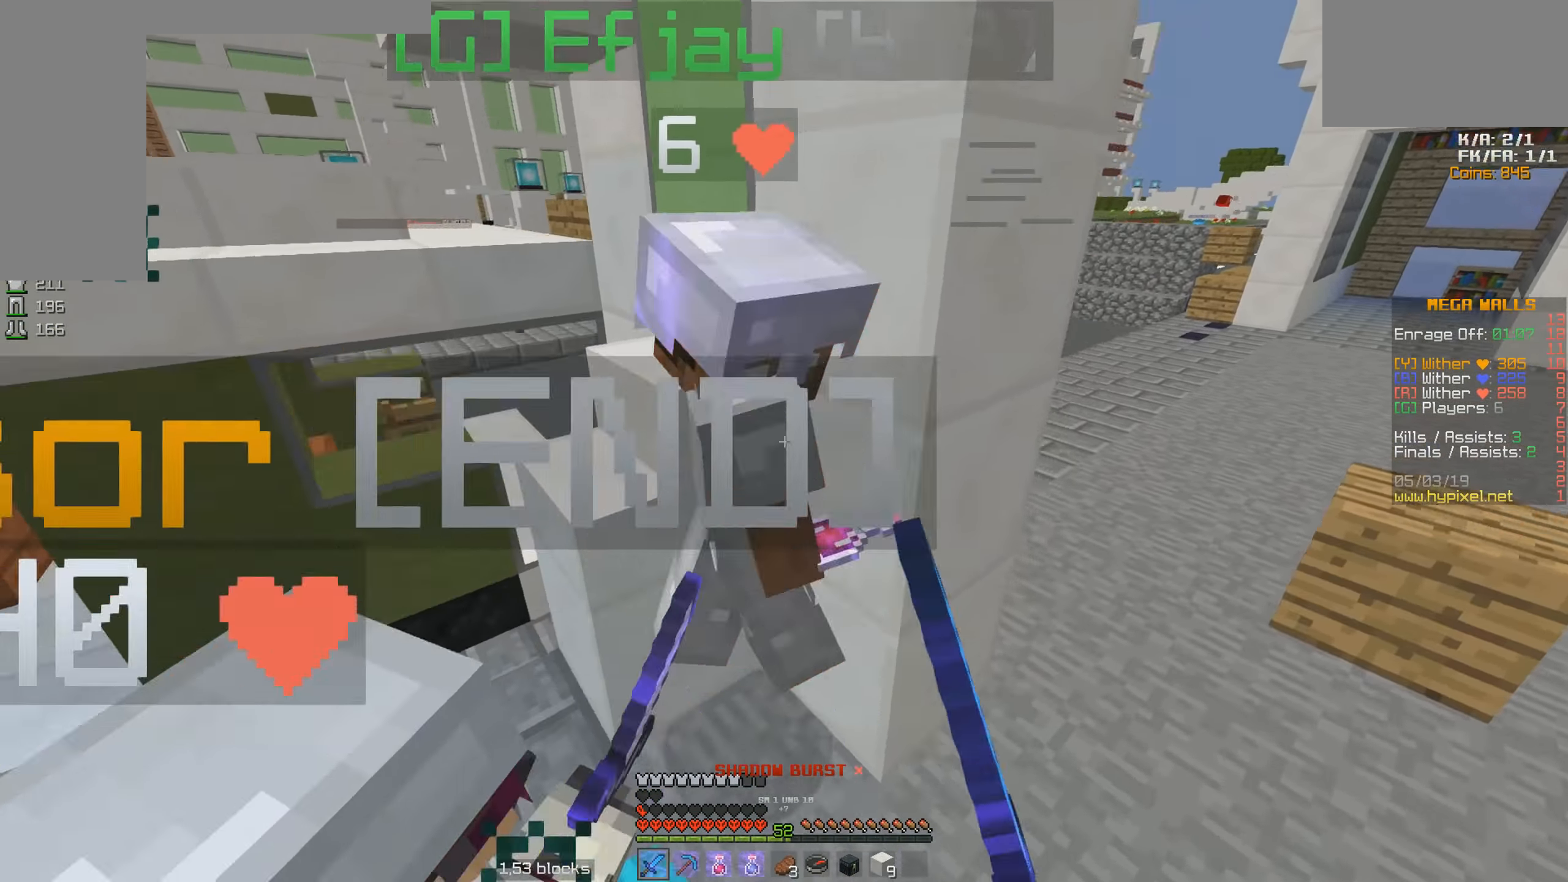
{"keys": ["a", "space"], "mouse": ["left"], "events": [[34, "mouse_left", "down"], [100, "mouse_left", "up"], [100, "w", "up"], [150, "a", "down"], [150, "d", "up"], [150, "mouse_left", "down"], [234, "mouse_left", "up"], [300, "mouse_left", "down"], [400, "mouse_left", "up"], [434, "mouse_left", "down"]]}
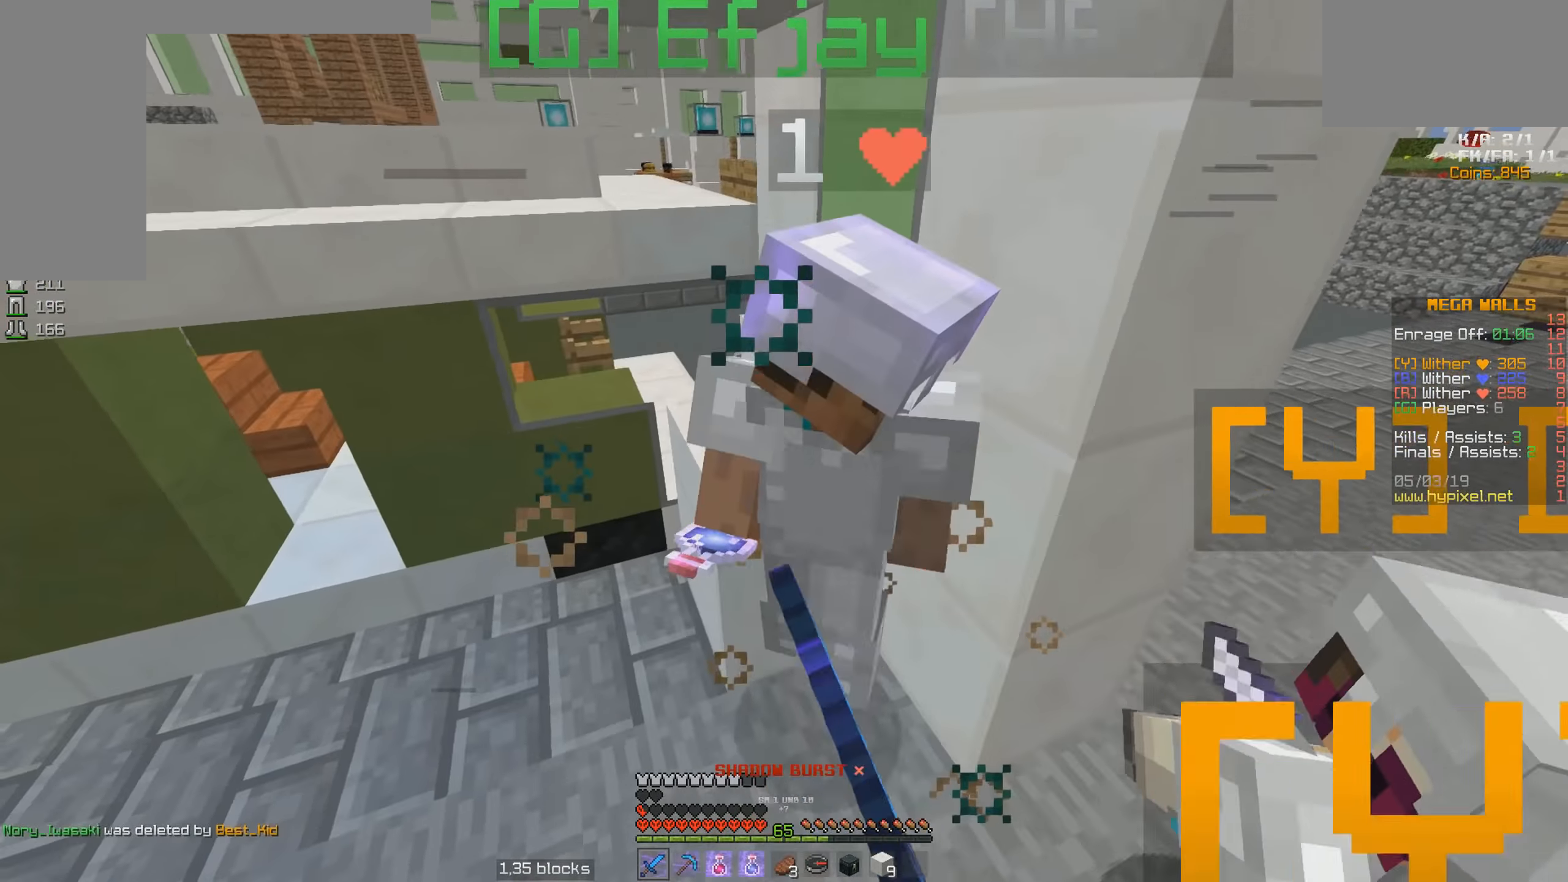
{"keys": ["d", "space", "w"], "mouse": [], "events": [[50, "mouse_left", "up"], [84, "mouse_left", "down"], [84, "mouse_right", "down"], [184, "mouse_left", "up"], [184, "mouse_right", "up"], [184, "w", "down"], [250, "mouse_left", "down"], [250, "mouse_right", "down"], [350, "mouse_left", "up"], [350, "mouse_right", "up"], [384, "mouse_left", "down"], [467, "a", "up"], [484, "d", "down"], [484, "mouse_left", "up"]]}
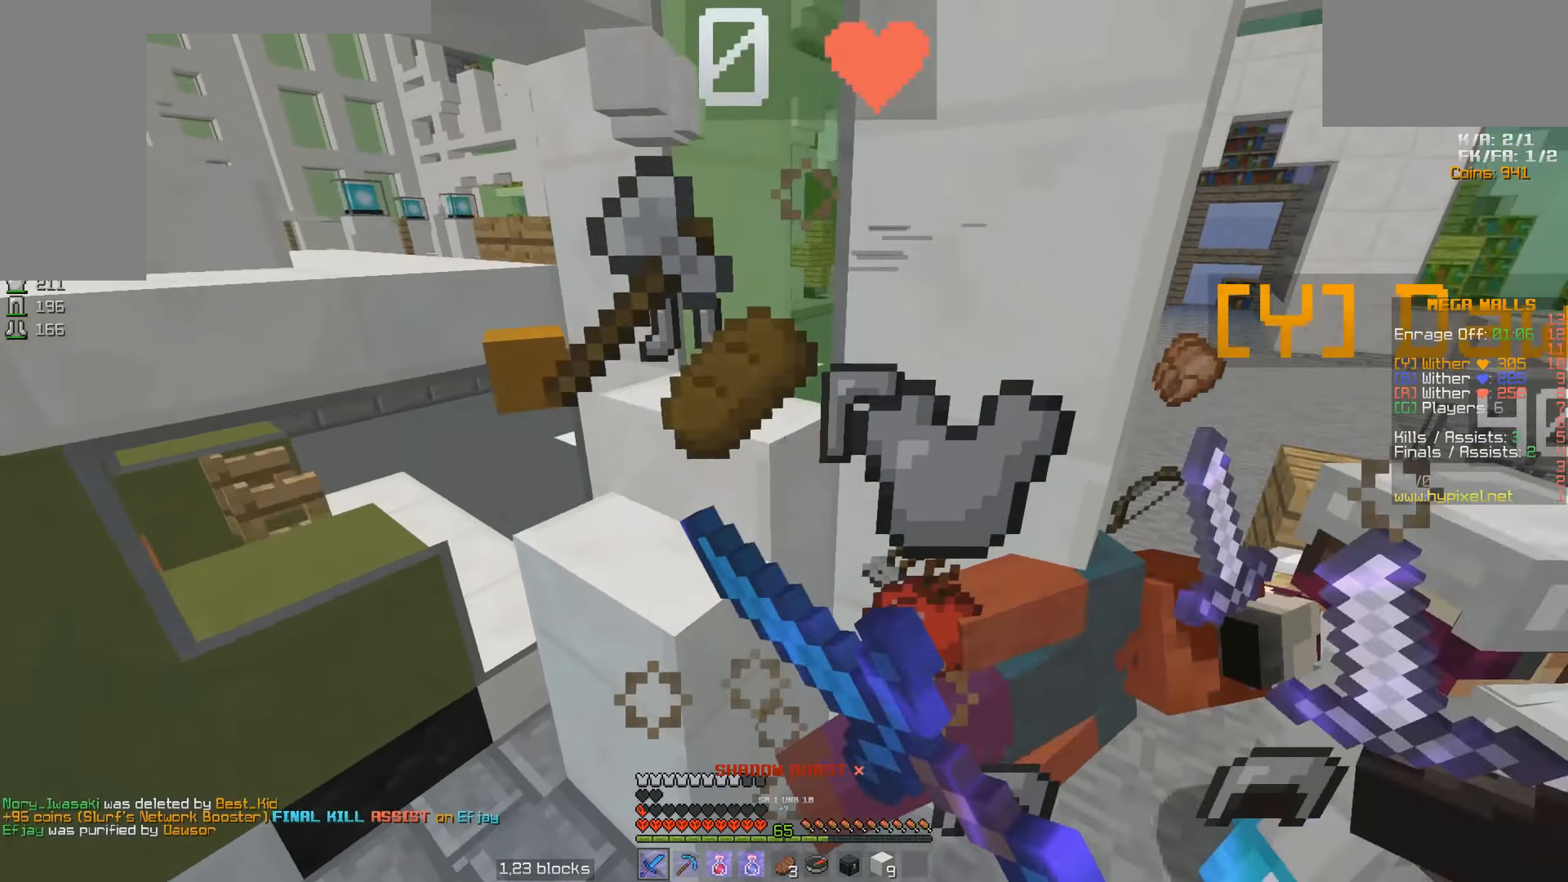
{"keys": ["a", "w"], "mouse": [], "events": [[100, "a", "down"], [100, "space", "up"], [150, "d", "up"]]}